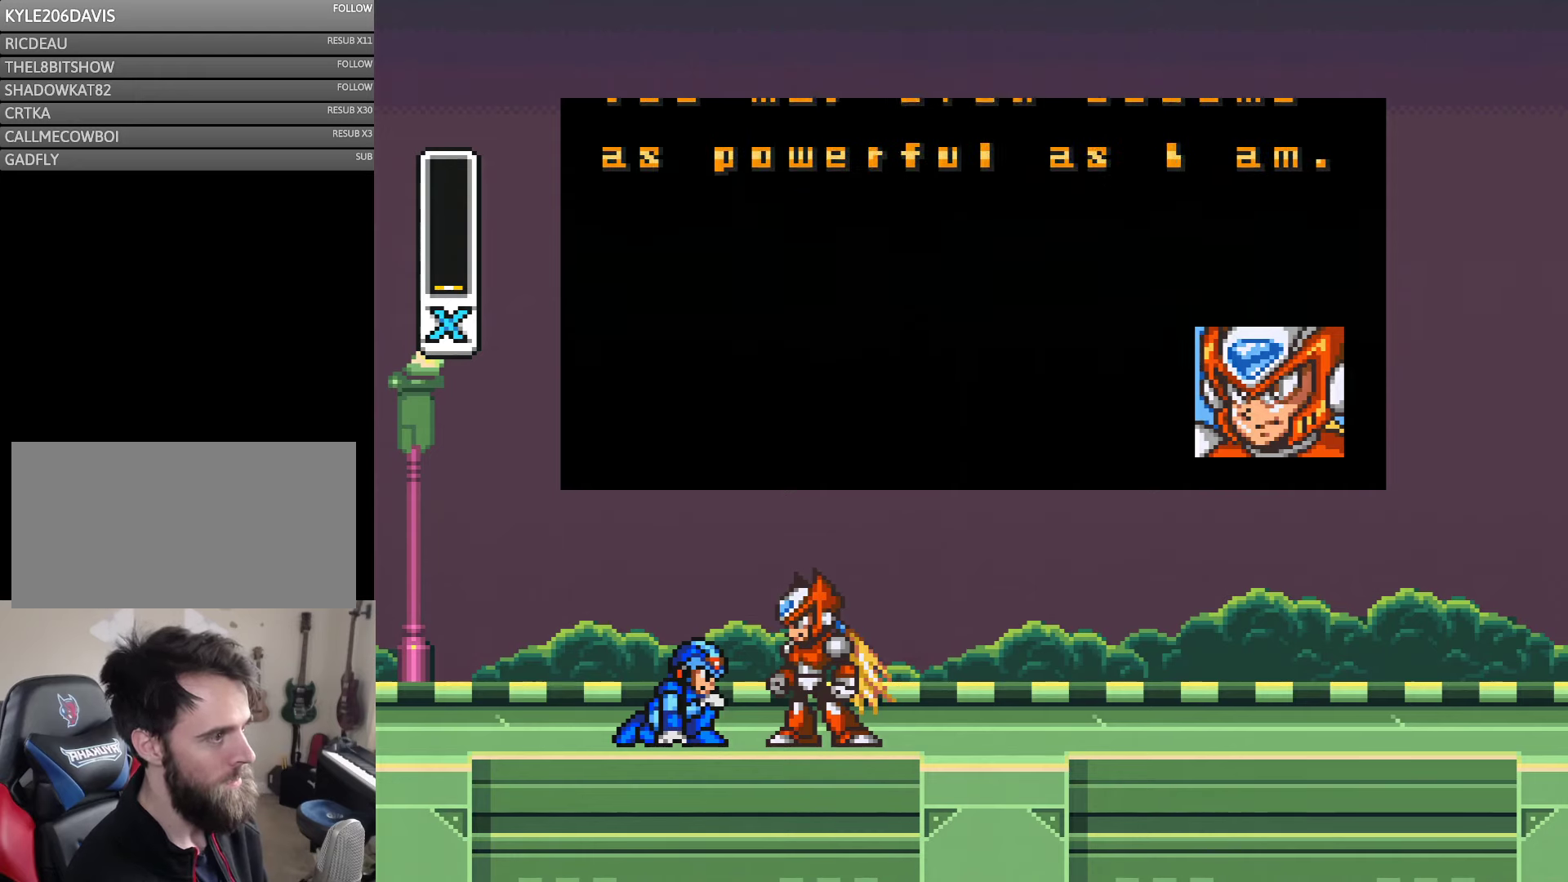
Gameplay with a controller (Nintendo layout); each line is a JSON object with the inputs held at the frame after it. "events" lists button and stick changes between this image and that frame as [ms after this image, input, new state], when the widget could be followed in between. Not read: L3 R3.
{"buttons": [], "events": [[133, "B", "up"]]}
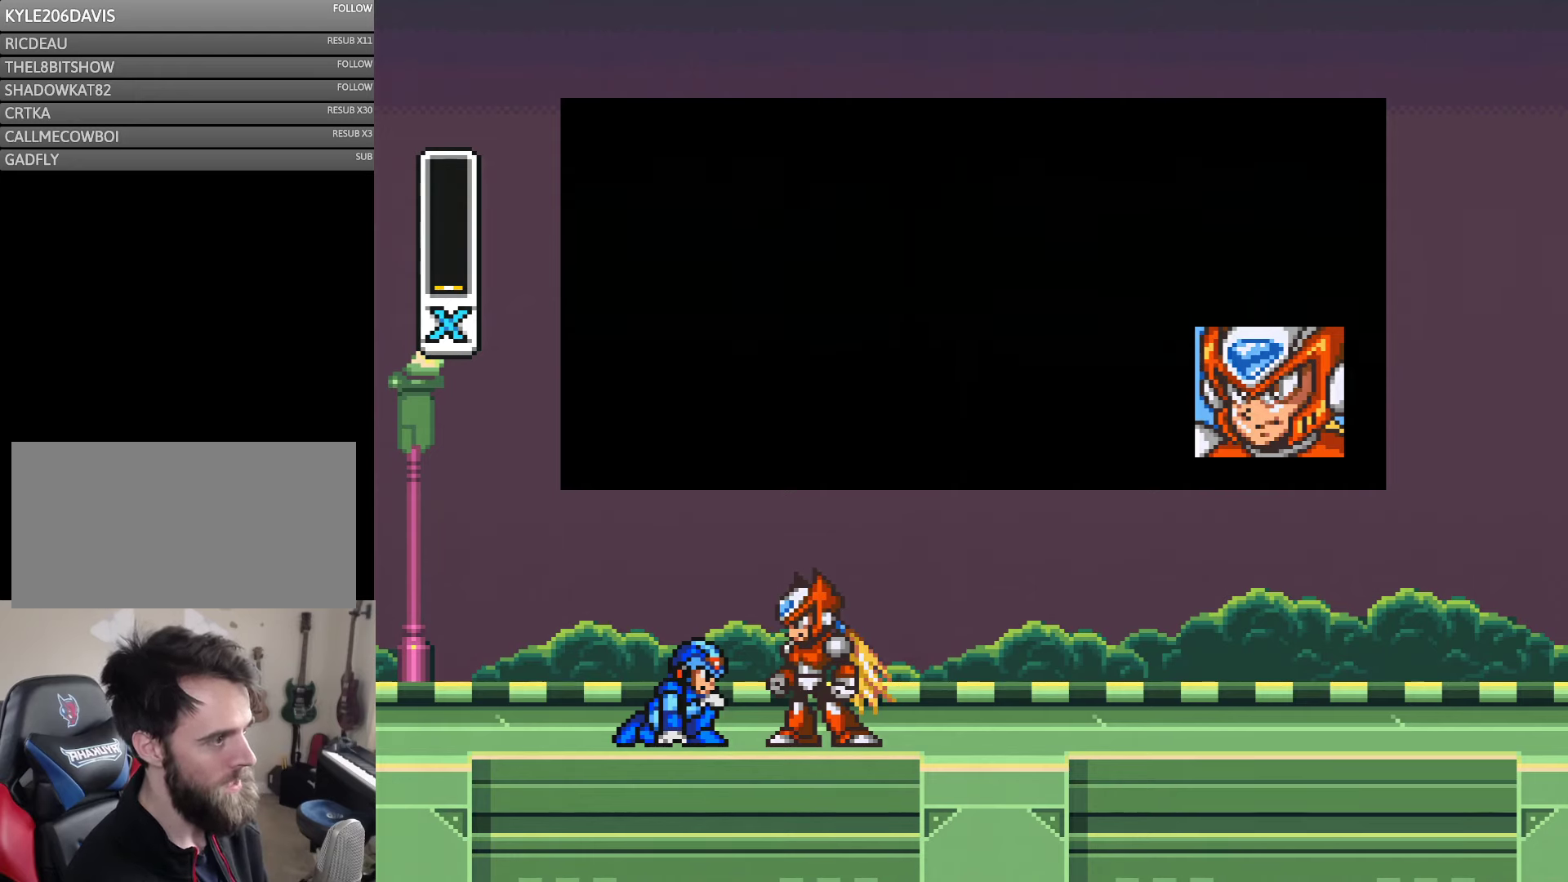
{"buttons": [], "events": []}
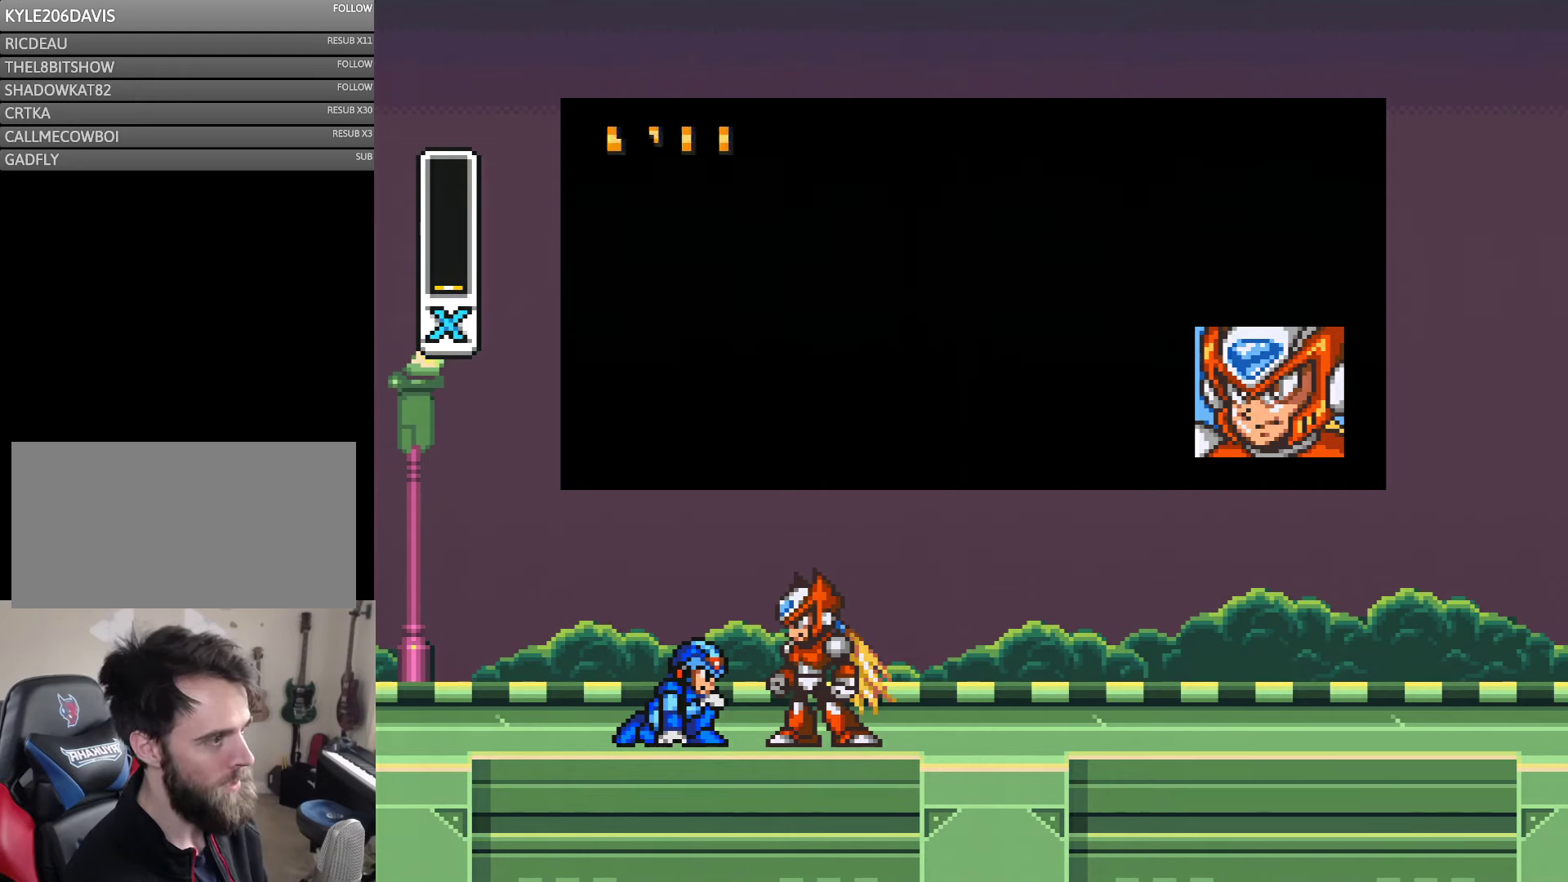
{"buttons": [], "events": []}
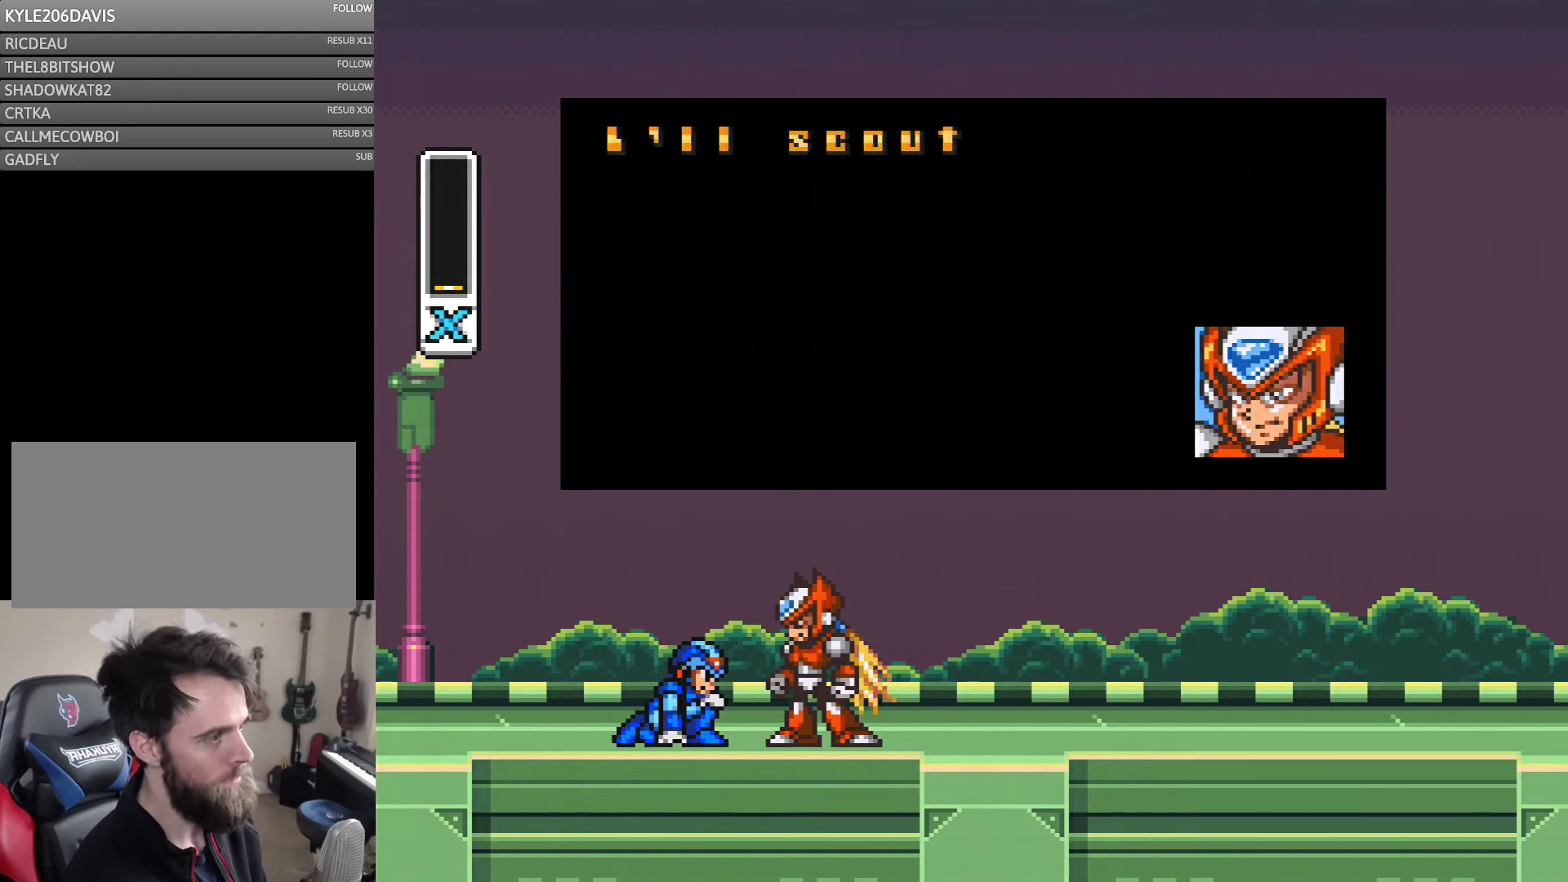
{"buttons": [], "events": []}
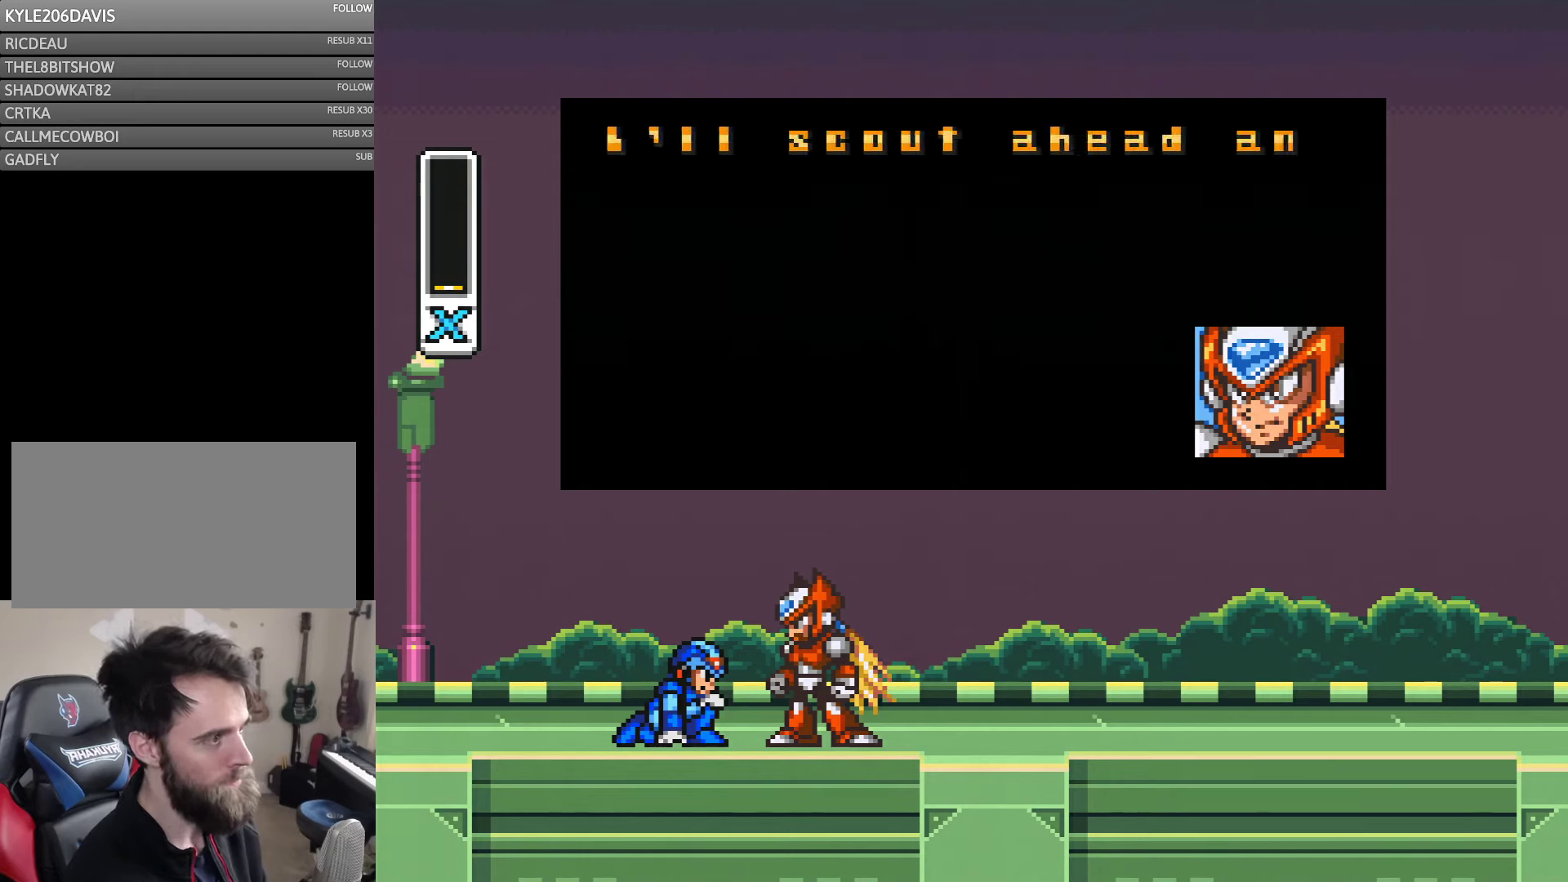
{"buttons": [], "events": []}
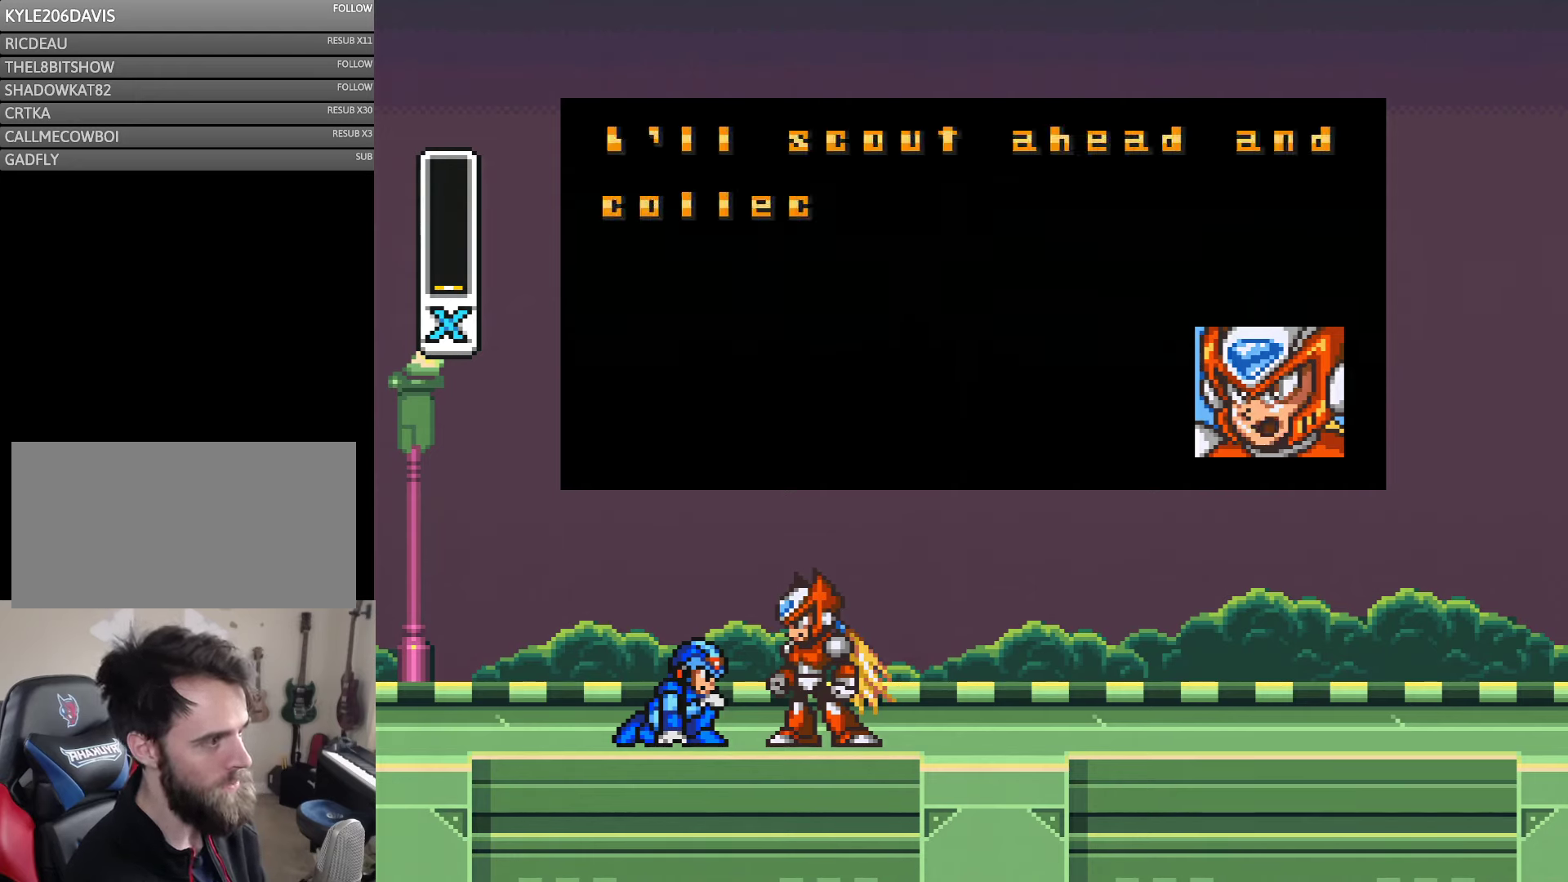
{"buttons": [], "events": []}
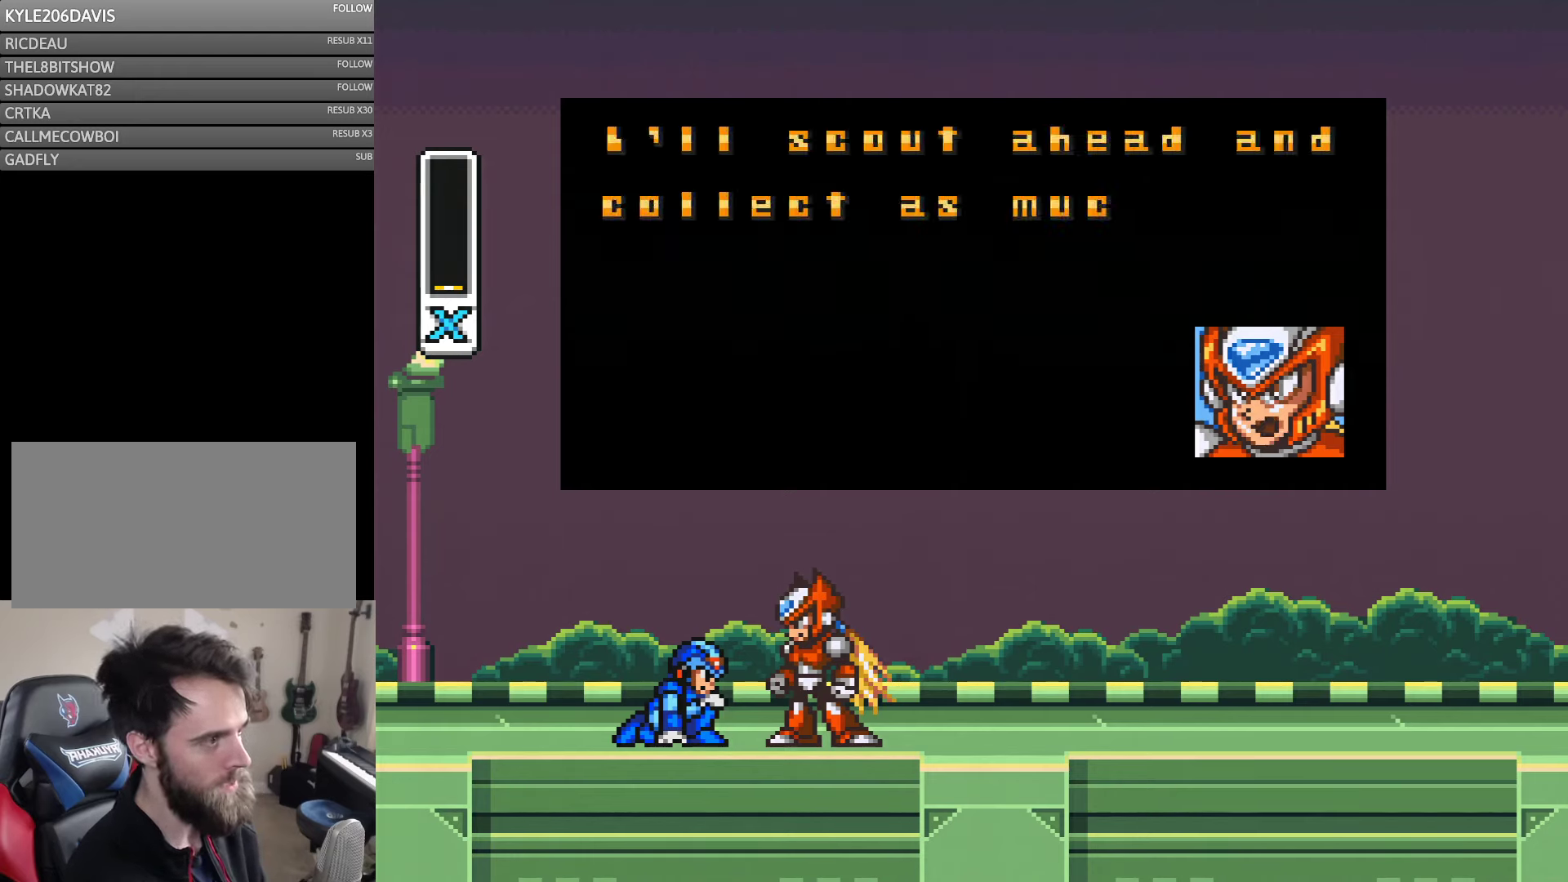
{"buttons": [], "events": []}
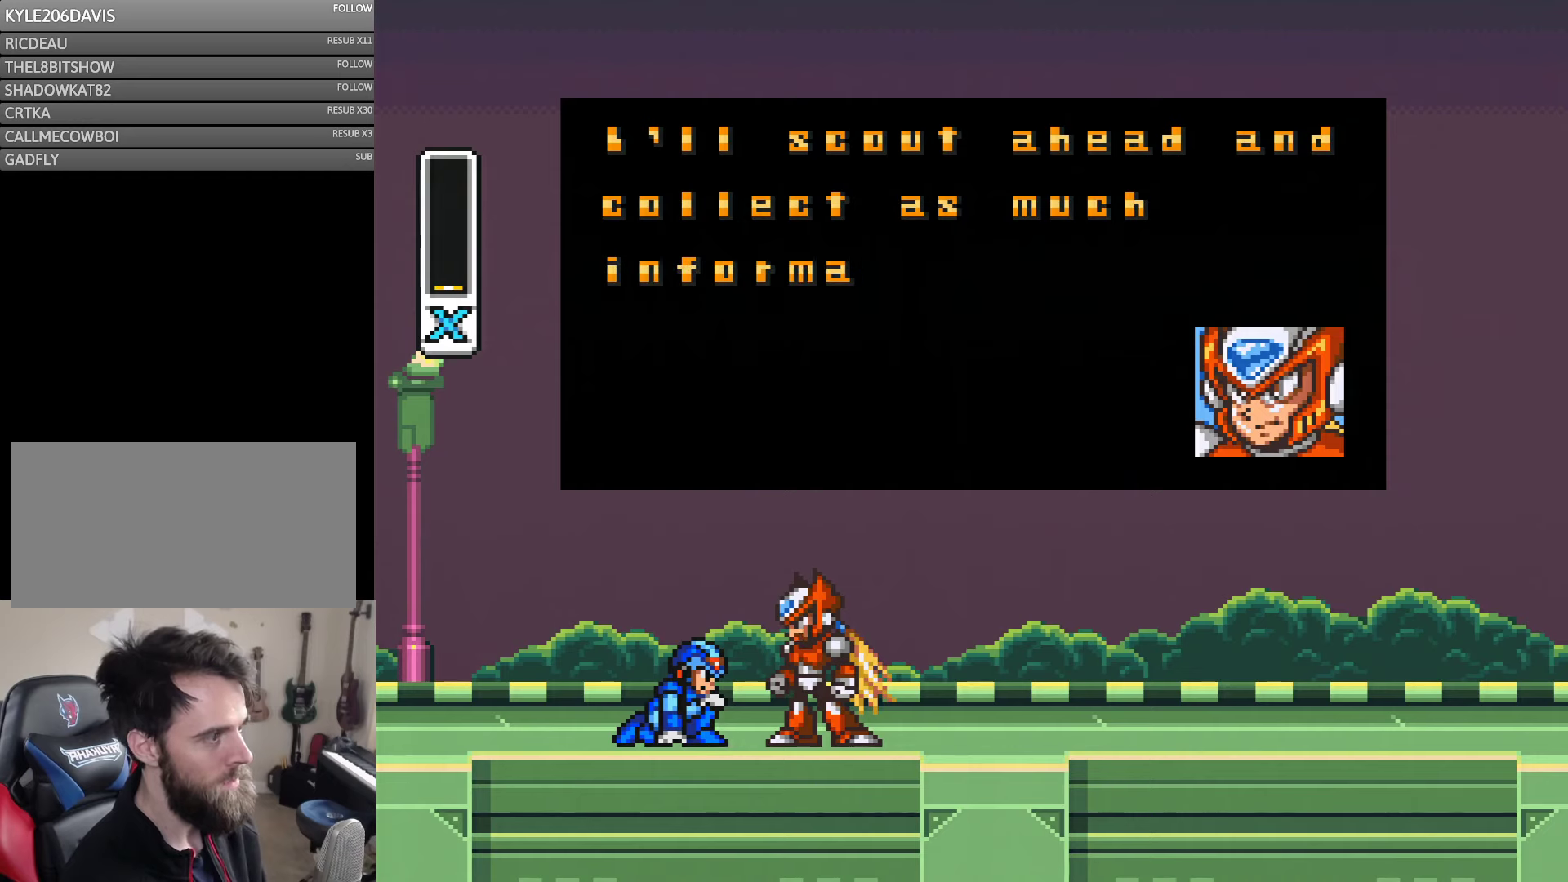
{"buttons": [], "events": []}
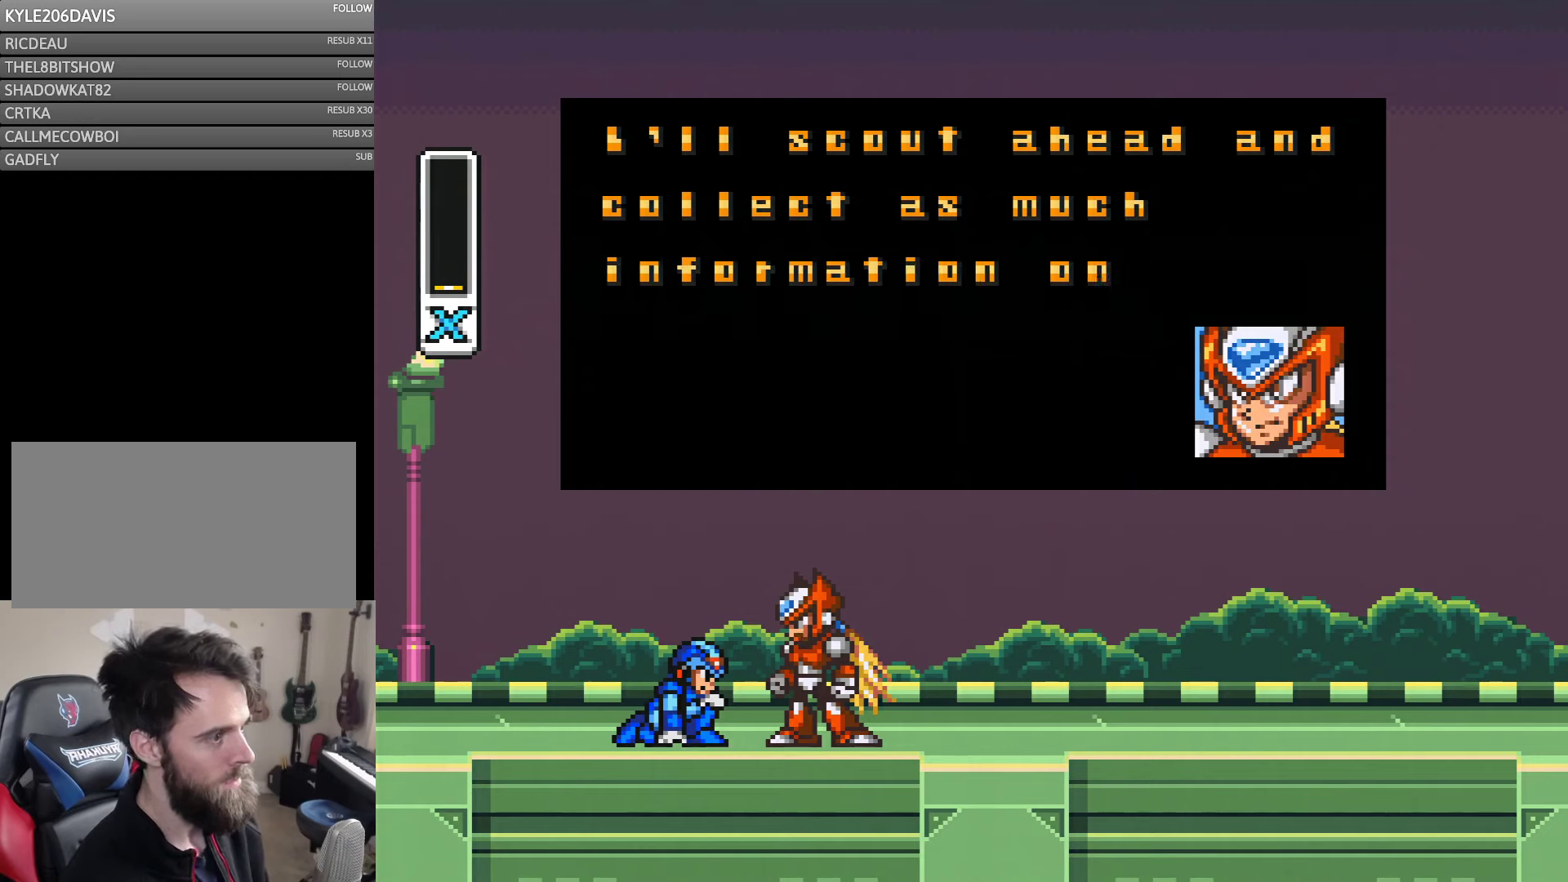
{"buttons": ["B"], "events": [[134, "B", "down"]]}
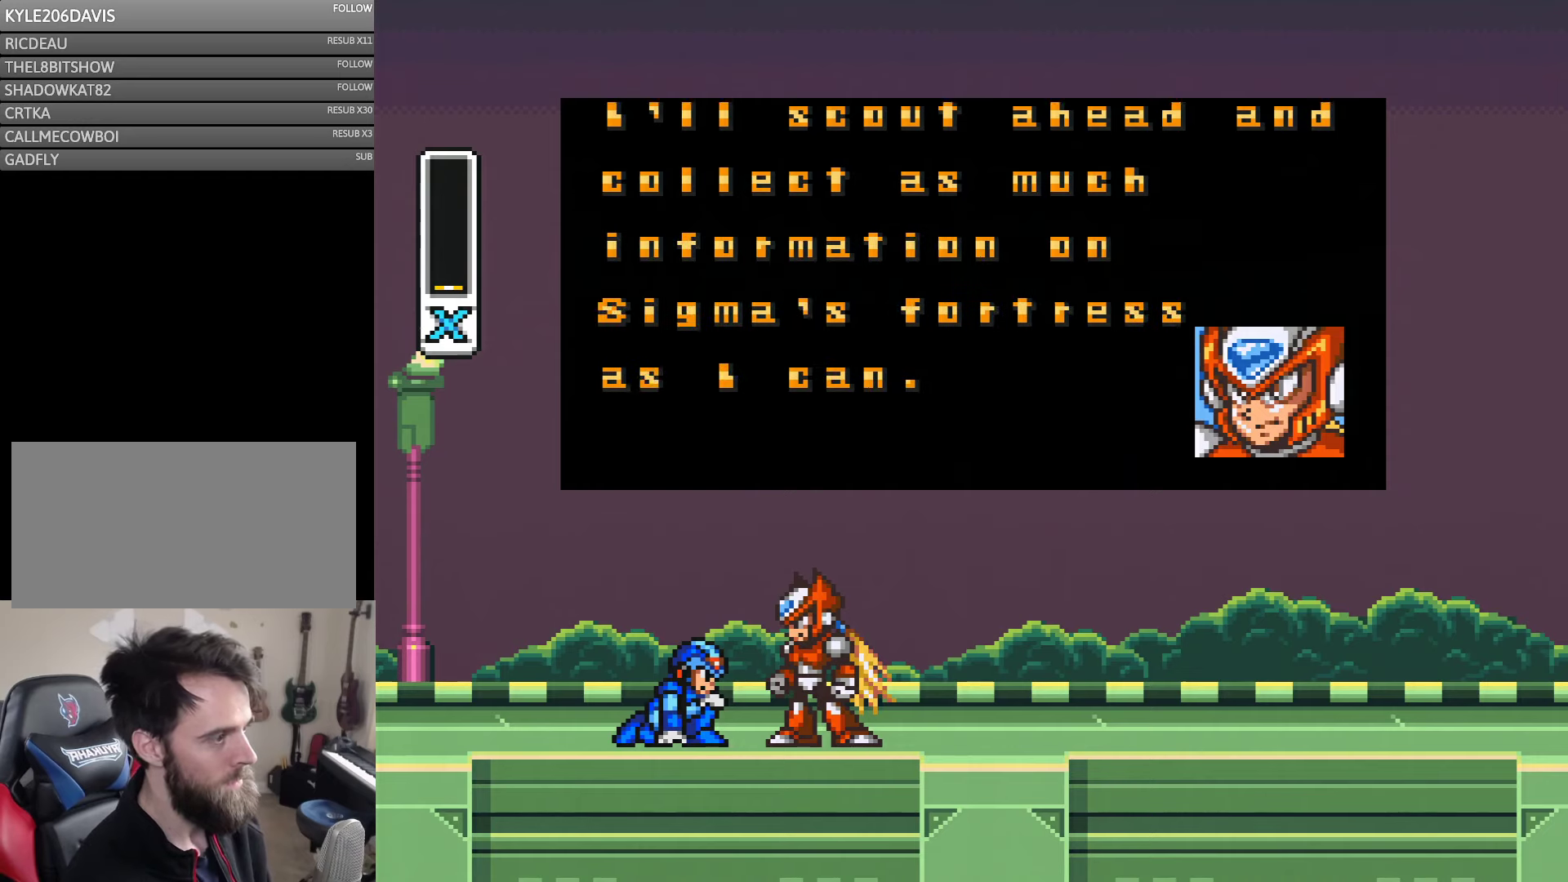
{"buttons": ["B"], "events": []}
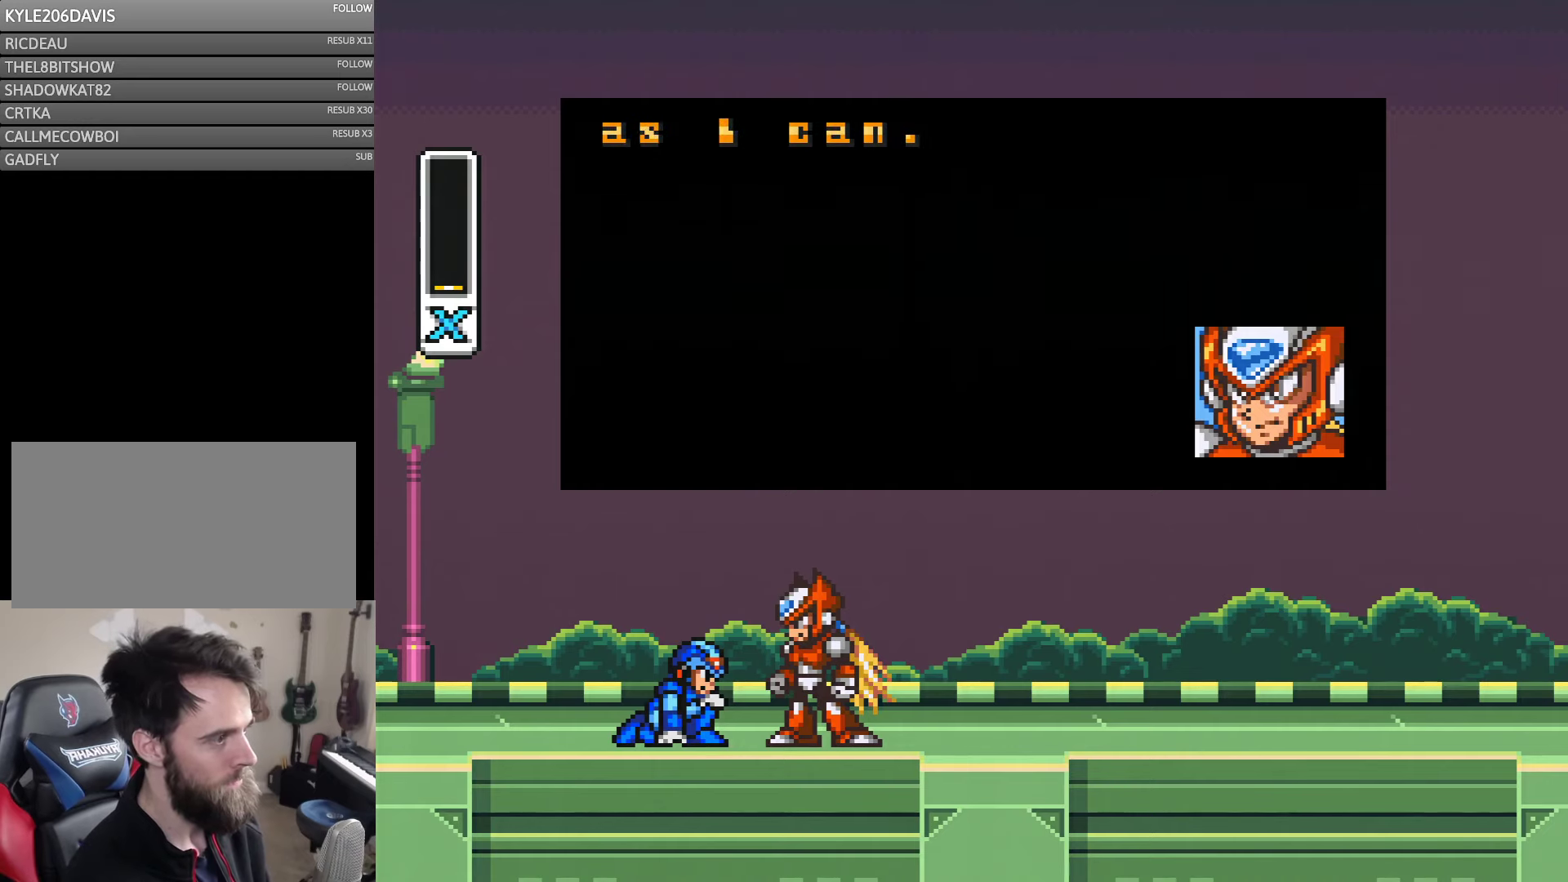
{"buttons": ["B"], "events": []}
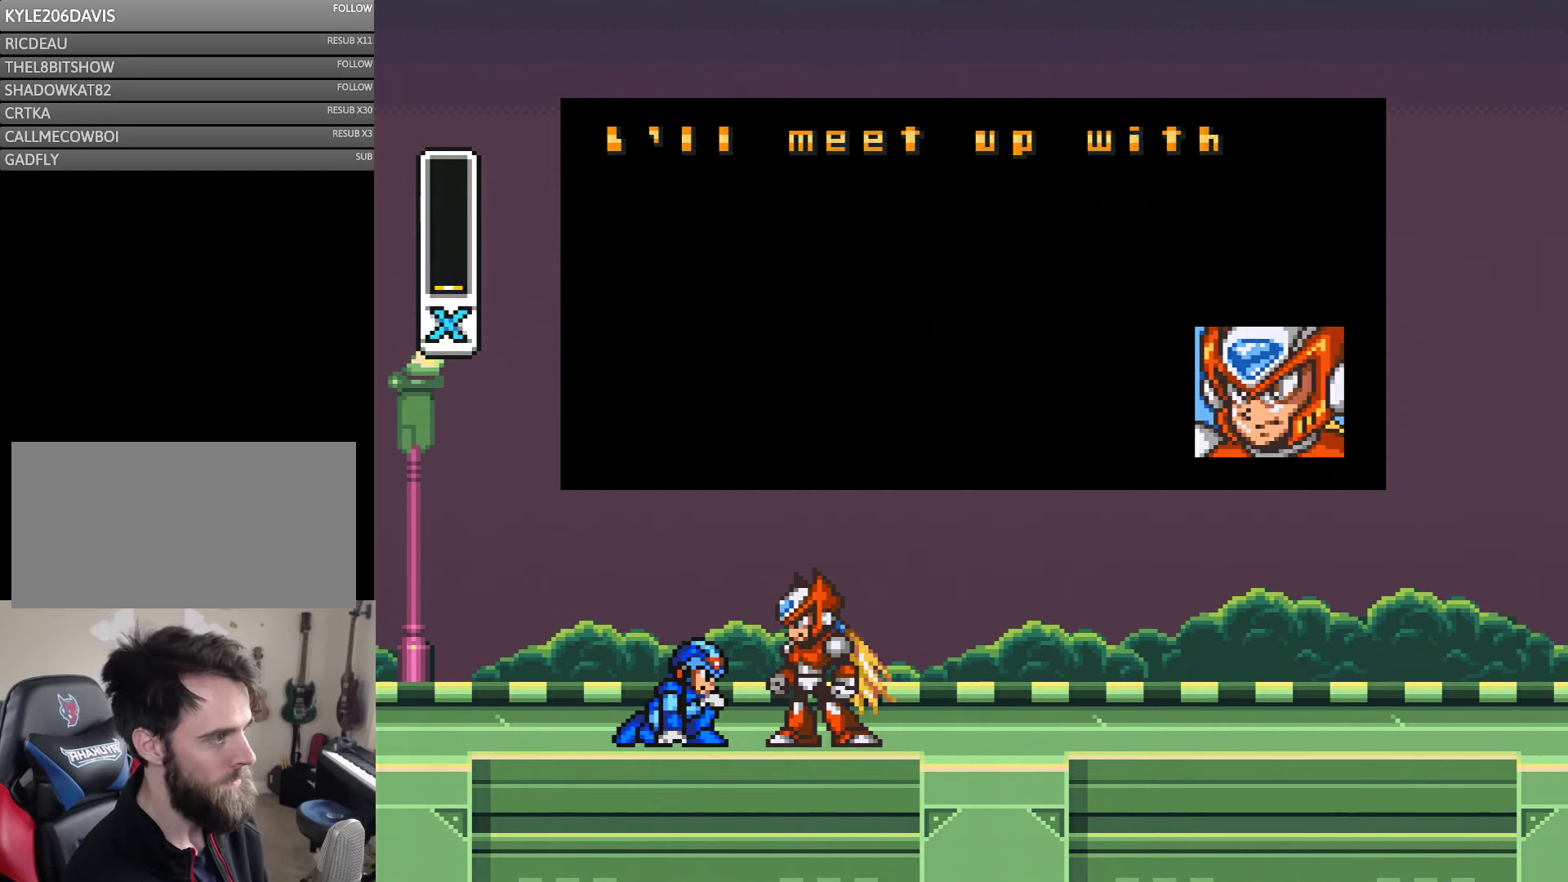
{"buttons": [], "events": [[500, "B", "up"]]}
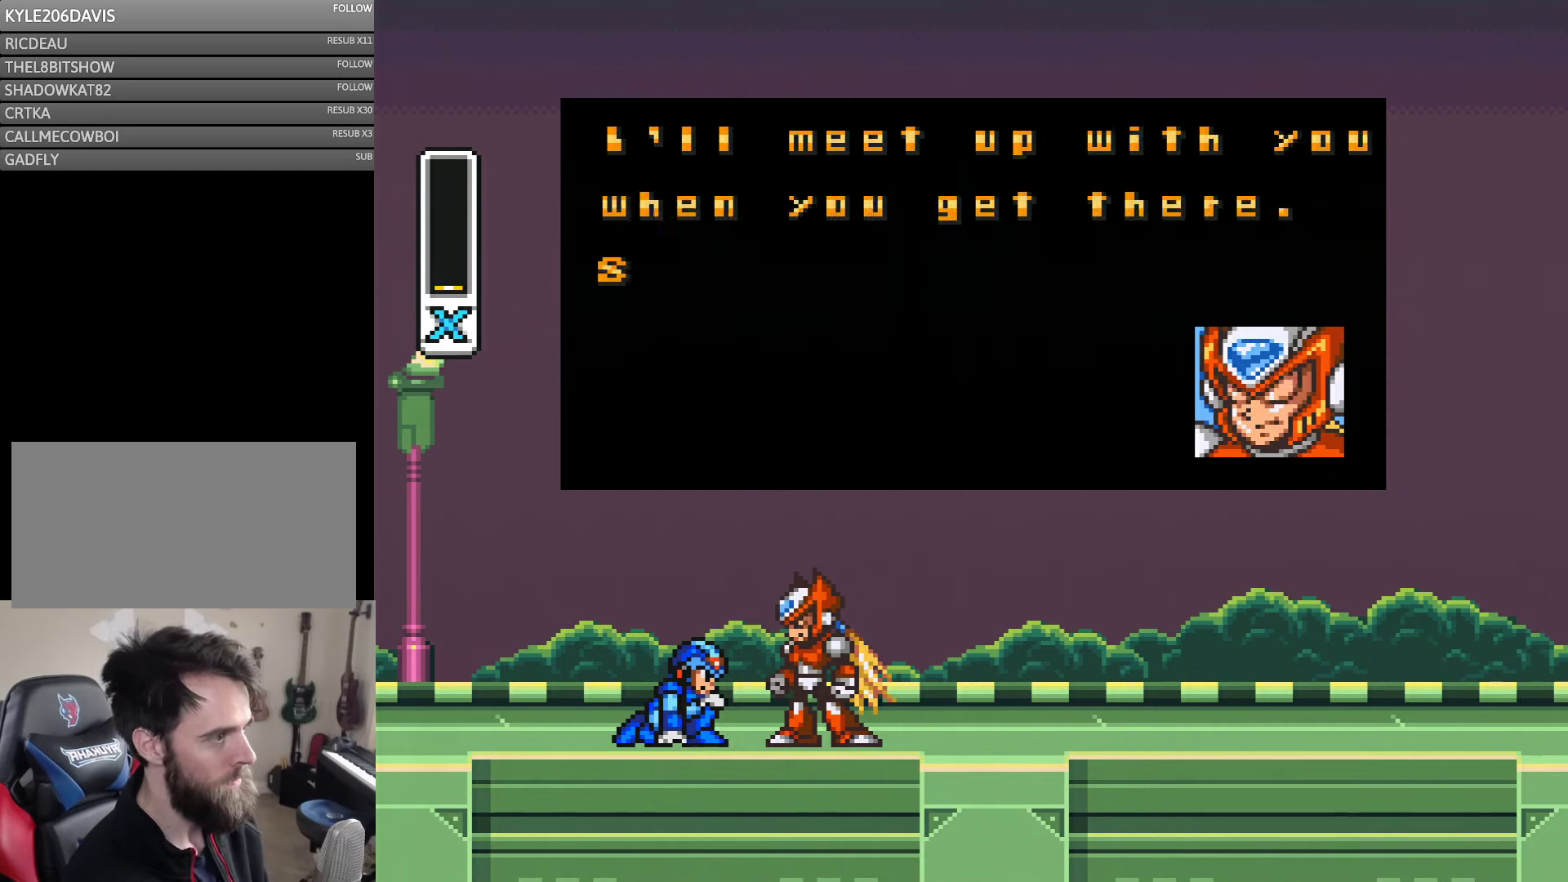
{"buttons": [], "events": []}
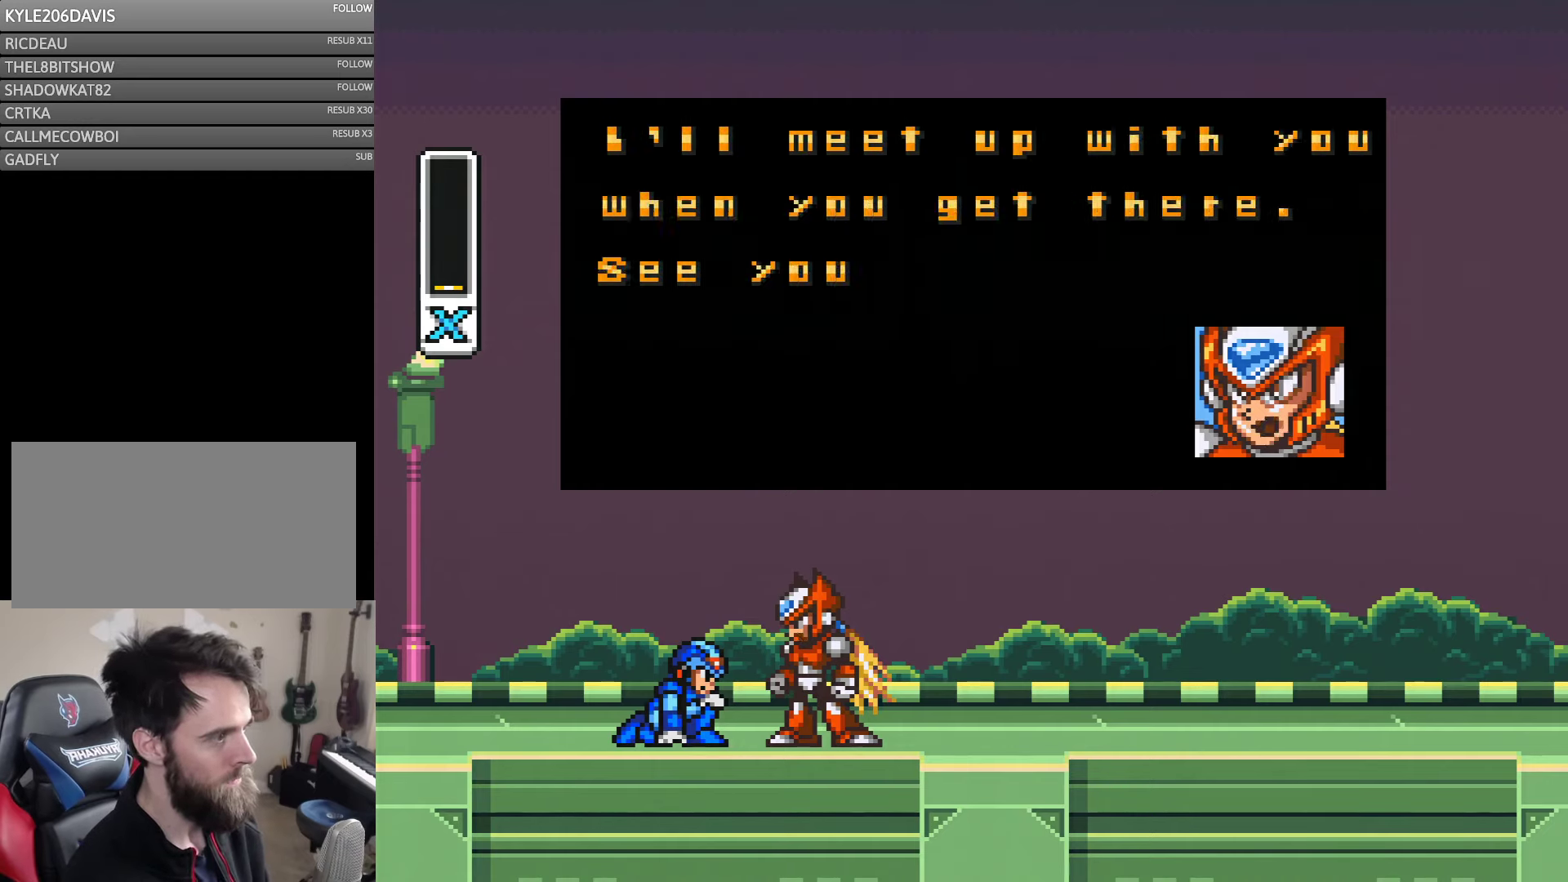
{"buttons": [], "events": []}
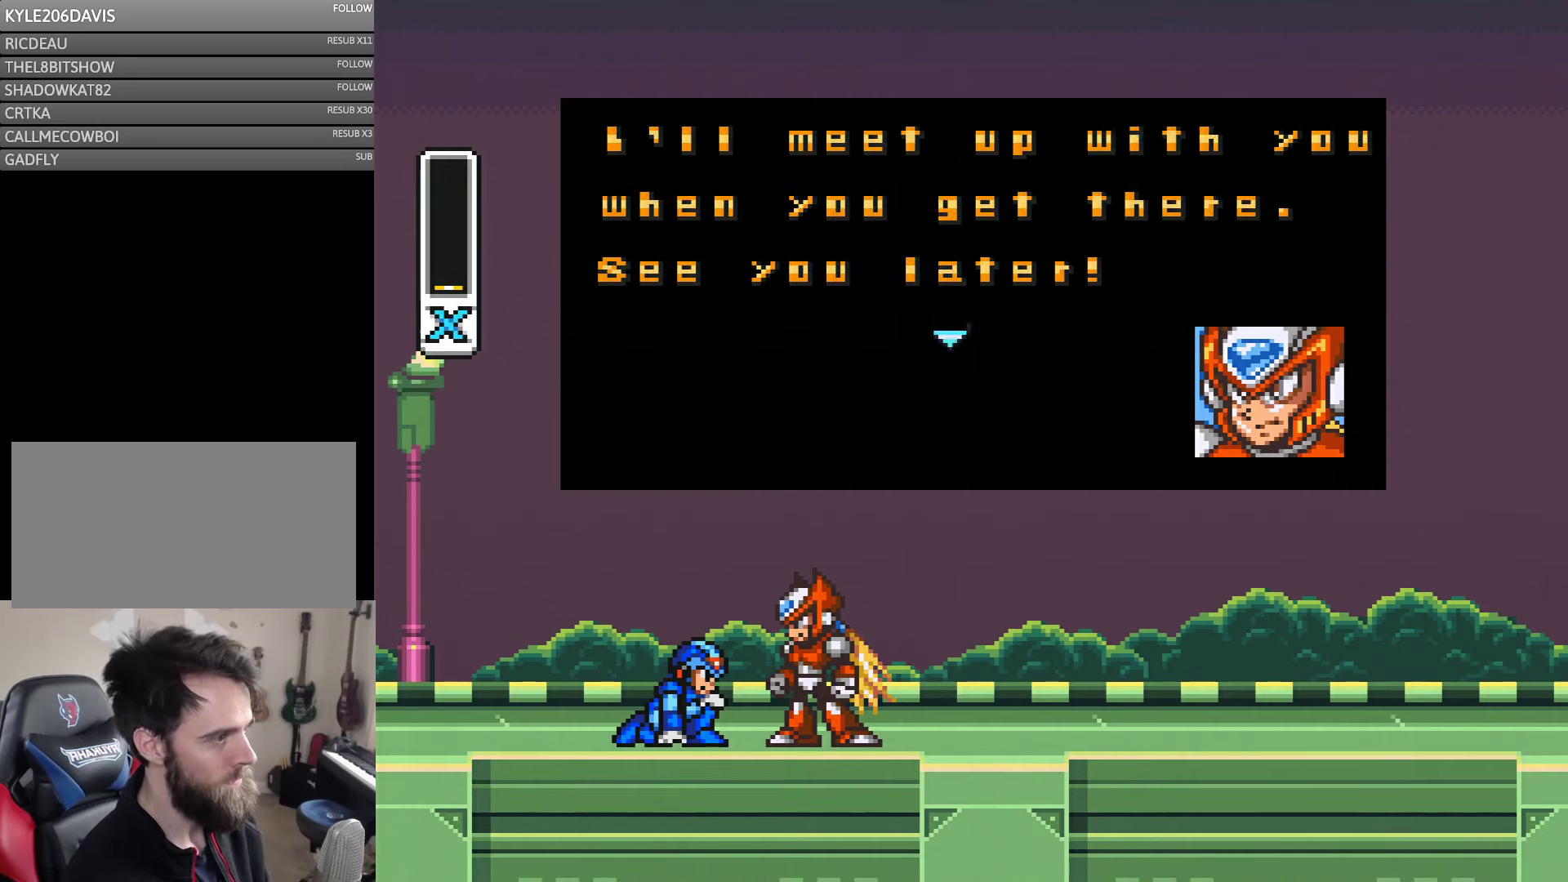
{"buttons": ["B"], "events": [[200, "B", "down"]]}
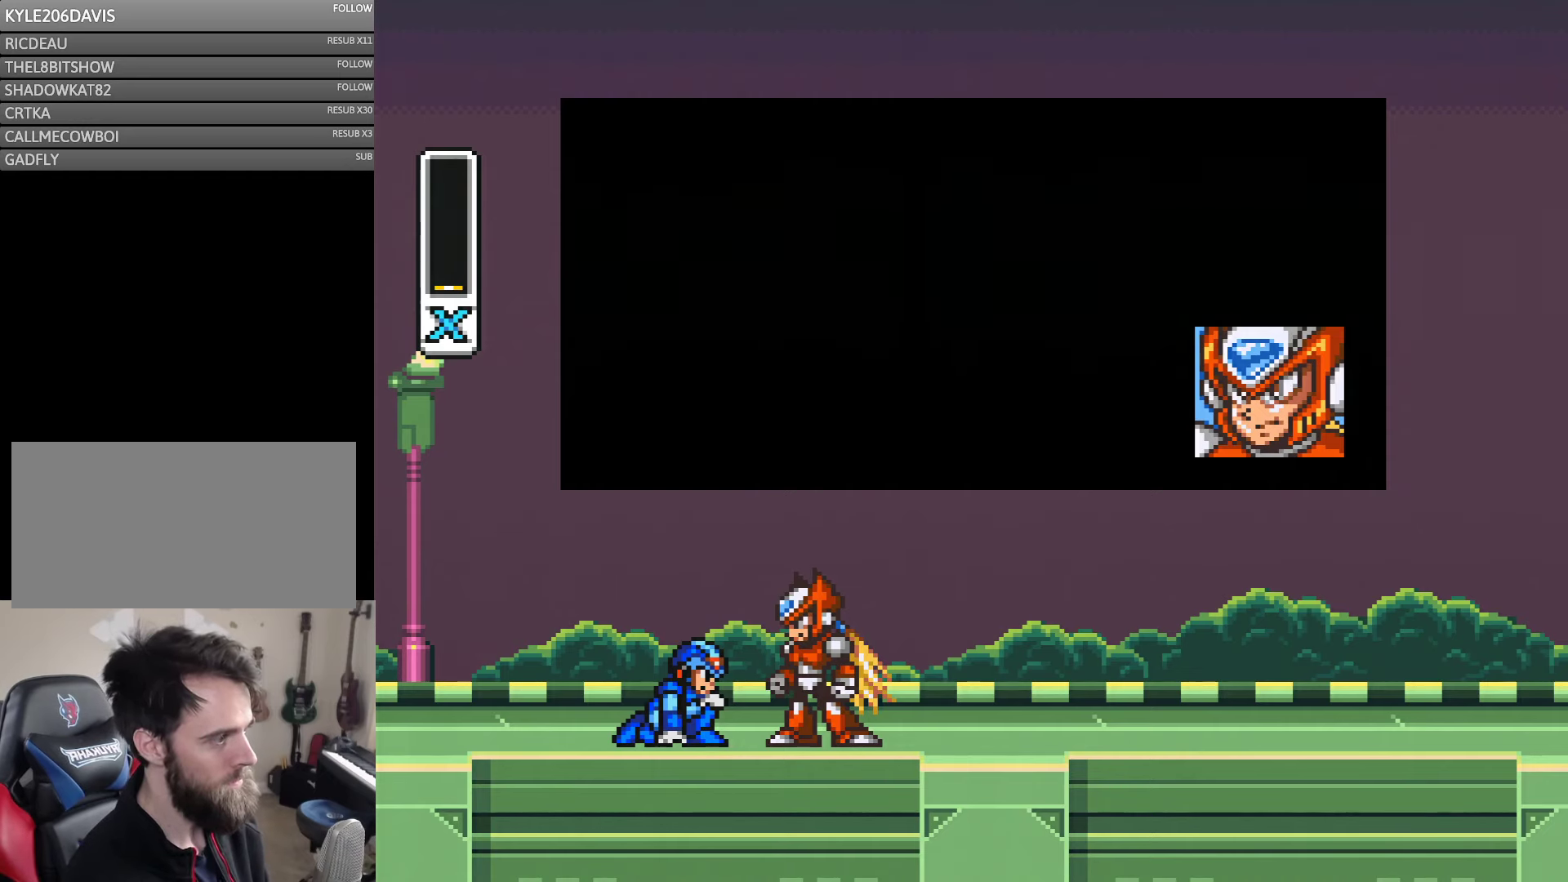
{"buttons": ["B", "DPAD_RIGHT"], "events": [[150, "B", "up"], [234, "B", "down"], [250, "DPAD_RIGHT", "down"], [317, "B", "up"], [400, "B", "down"]]}
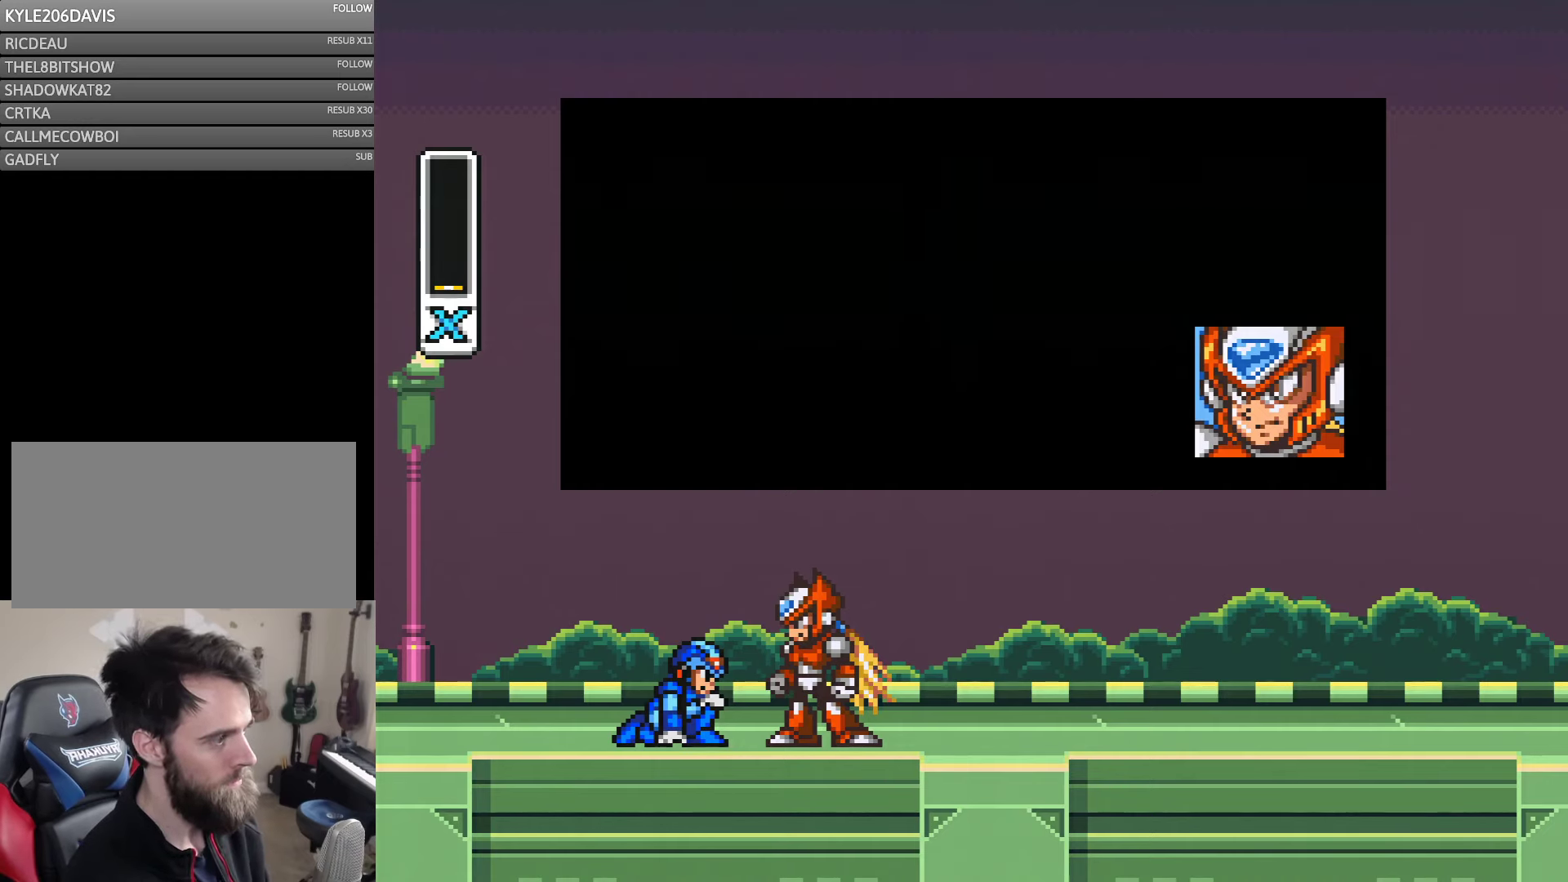
{"buttons": ["Y", "DPAD_RIGHT"], "events": [[34, "B", "up"], [67, "Y", "down"], [250, "B", "down"], [300, "Y", "up"], [383, "B", "up"], [416, "Y", "down"]]}
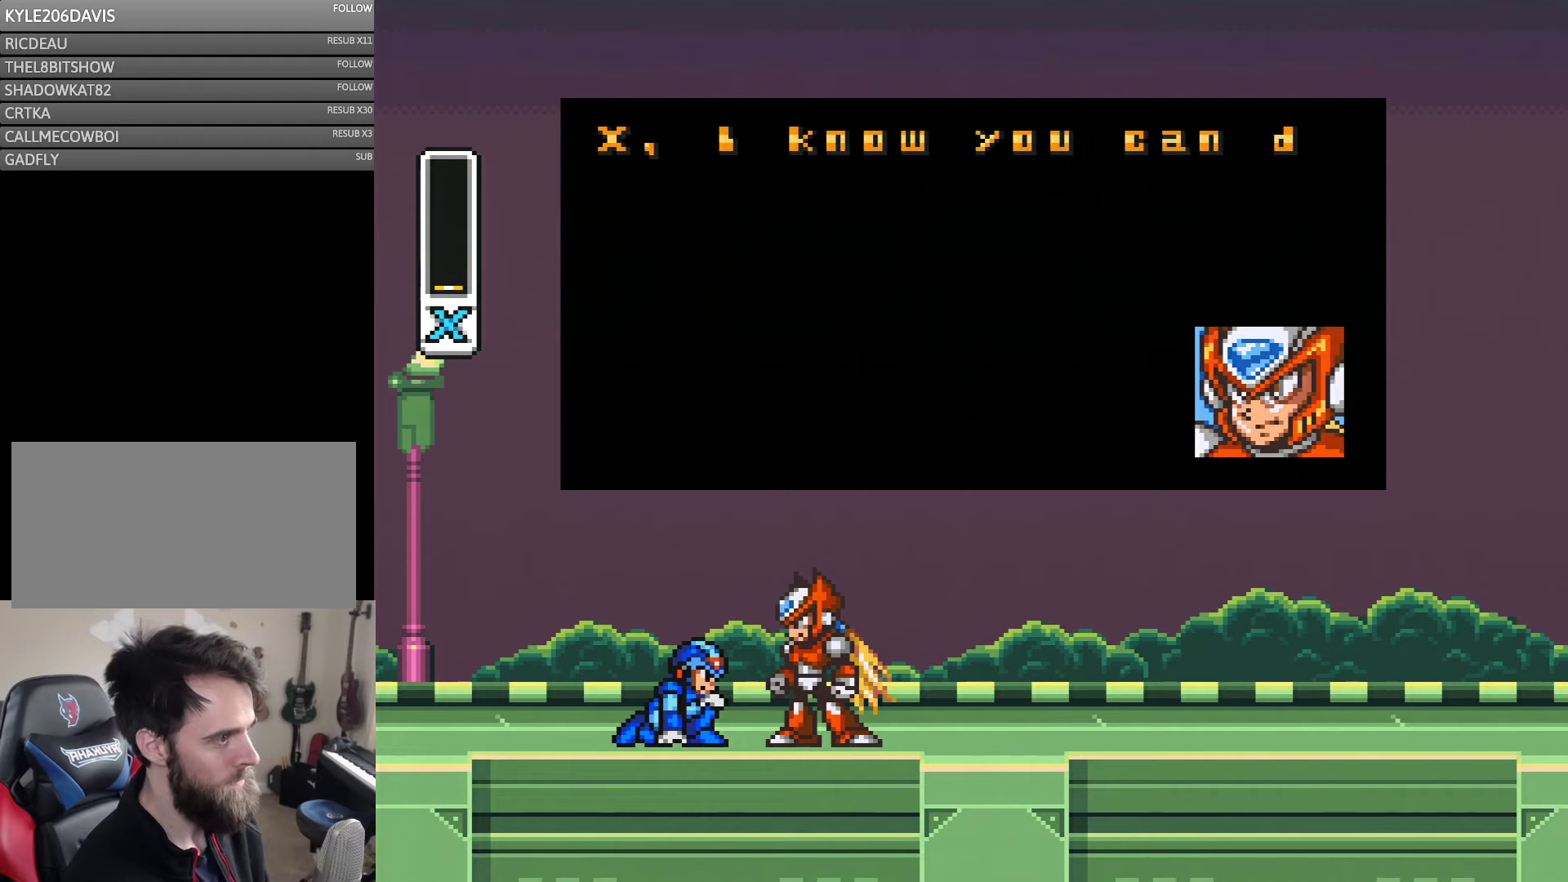
{"buttons": ["B"], "events": [[33, "Y", "up"], [266, "DPAD_RIGHT", "up"], [366, "B", "down"]]}
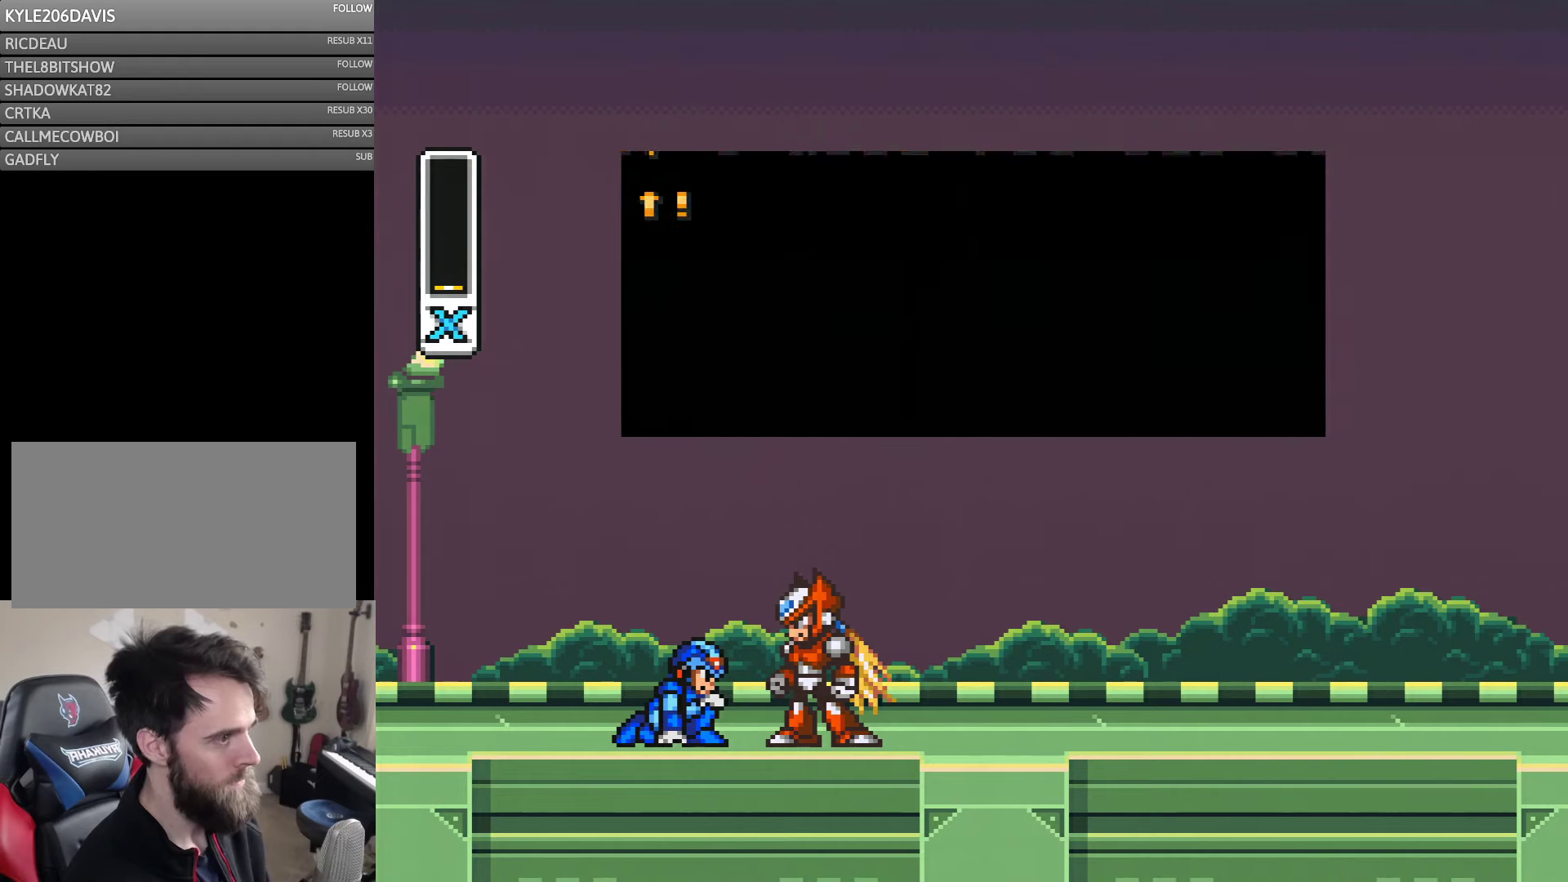
{"buttons": ["Y"], "events": [[283, "B", "up"], [416, "Y", "down"]]}